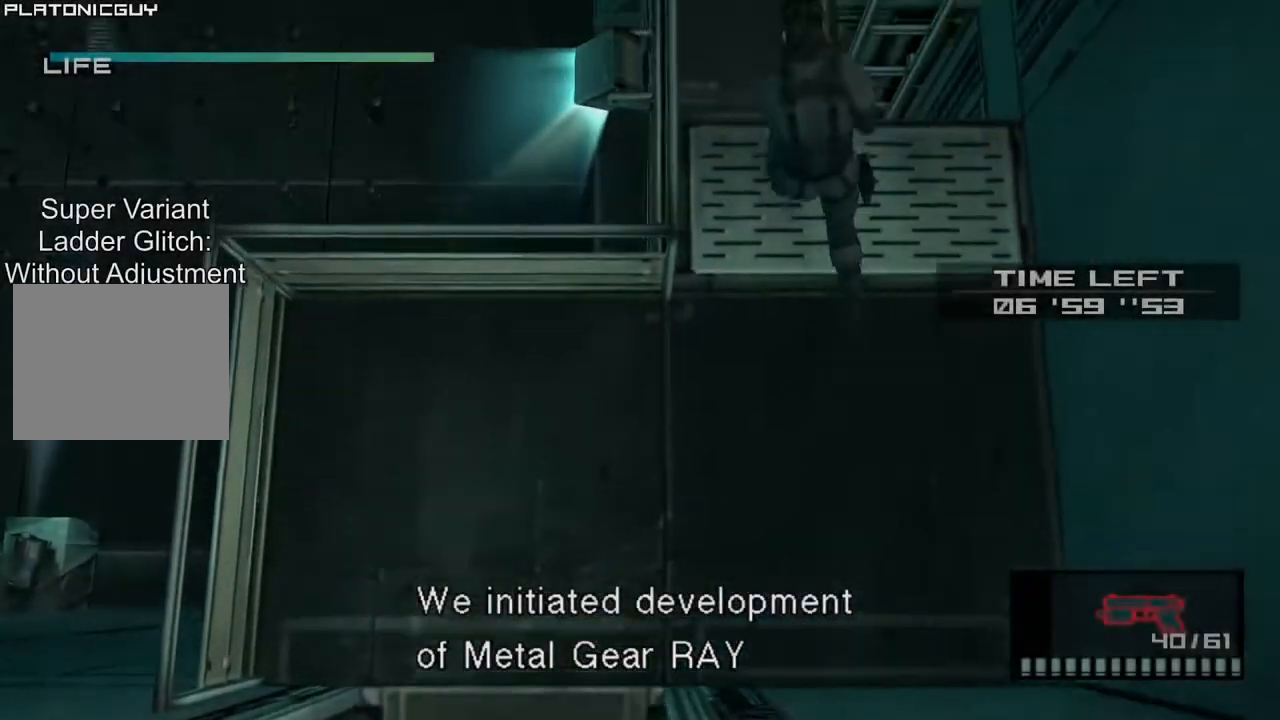
Gameplay with a controller (PlayStation layout); each line is a JSON object with the inputs held at the frame after it (dt_ms = milliseconds from this image to that frame). "events" lists button and stick changes between this image and that frame as [ms after this image, input, new state], when the widget could be followed in between. Not read: DPAD_LEFT L3 R2 R3 right_stick.
{"dt_ms": 500, "buttons": ["TRIANGLE"], "left_stick": "center", "events": [[100, "left_stick", "right"], [217, "left_stick", "center"], [267, "CIRCLE", "down"], [417, "CIRCLE", "up"], [417, "L2", "down"], [500, "L2", "up"], [500, "TRIANGLE", "down"]]}
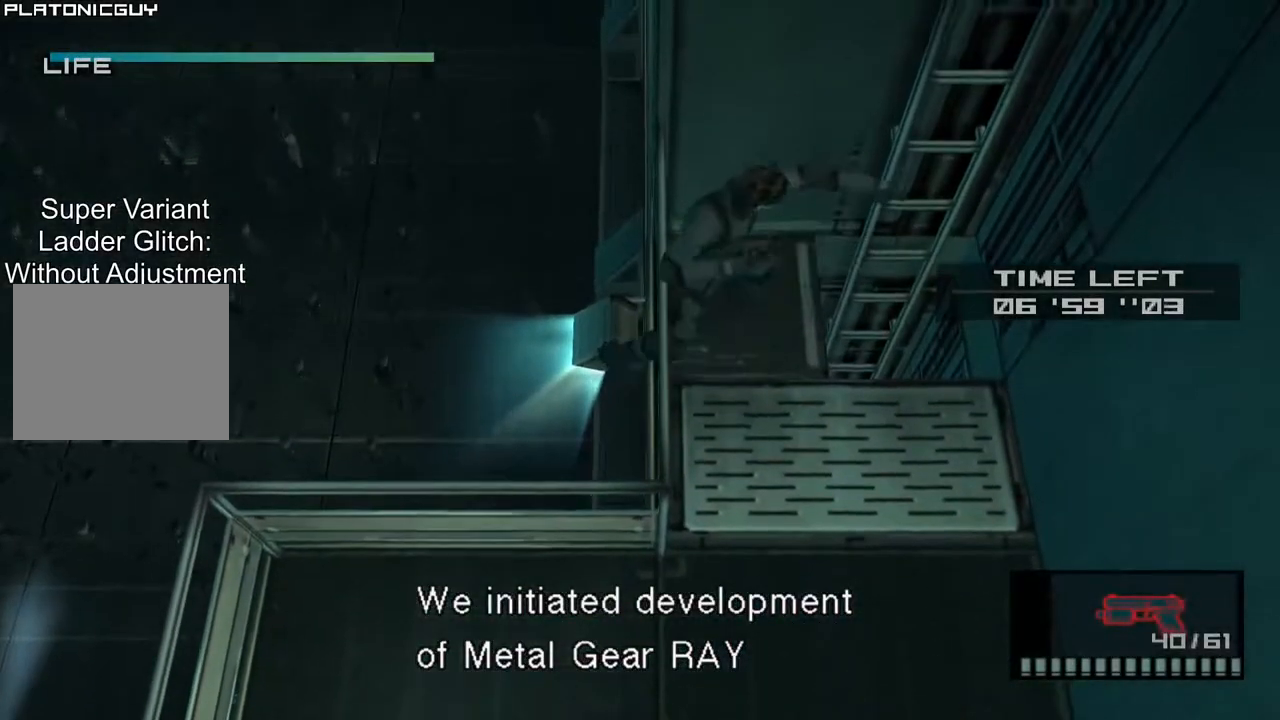
{"dt_ms": 500, "buttons": ["DPAD_RIGHT"], "left_stick": "center", "events": [[50, "TRIANGLE", "up"], [317, "DPAD_RIGHT", "down"], [367, "CROSS", "down"], [433, "CROSS", "up"]]}
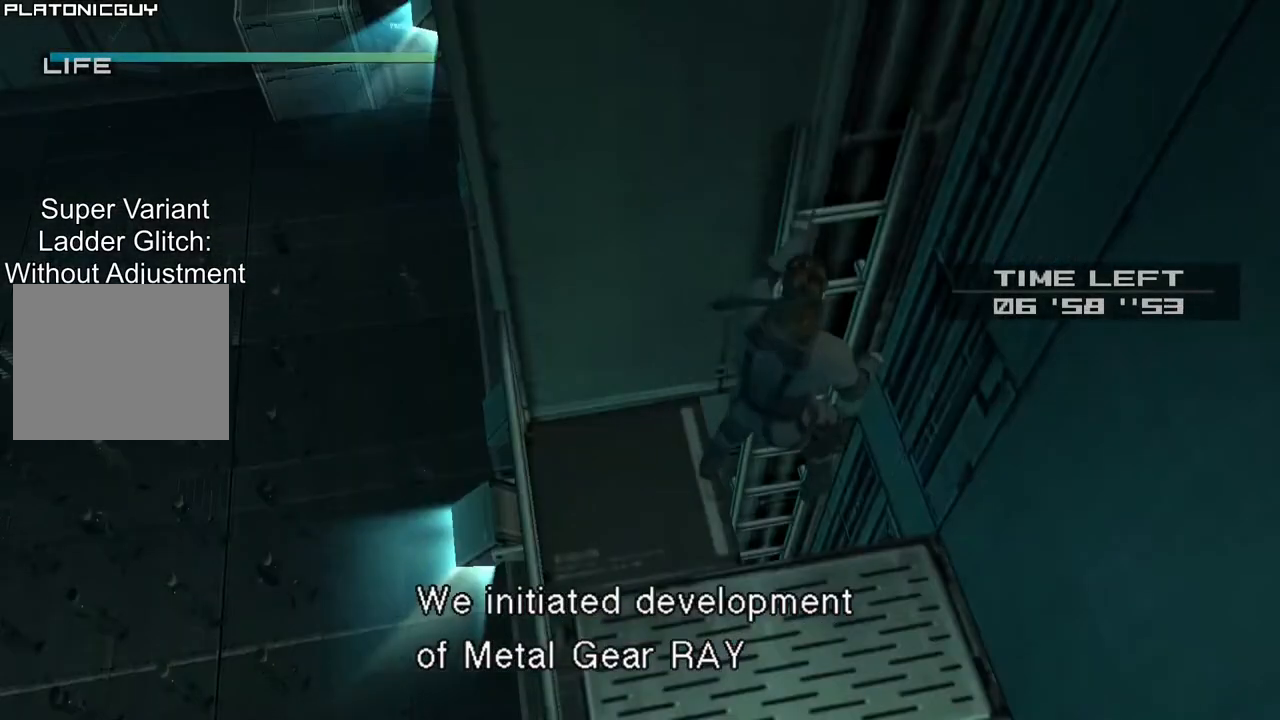
{"dt_ms": 500, "buttons": ["CROSS", "DPAD_RIGHT"], "left_stick": "center", "events": [[17, "CROSS", "down"], [67, "CROSS", "up"], [100, "CROSS", "down"], [233, "CROSS", "up"], [283, "CROSS", "down"], [350, "CROSS", "up"], [383, "CROSS", "down"], [450, "CROSS", "up"], [500, "CROSS", "down"]]}
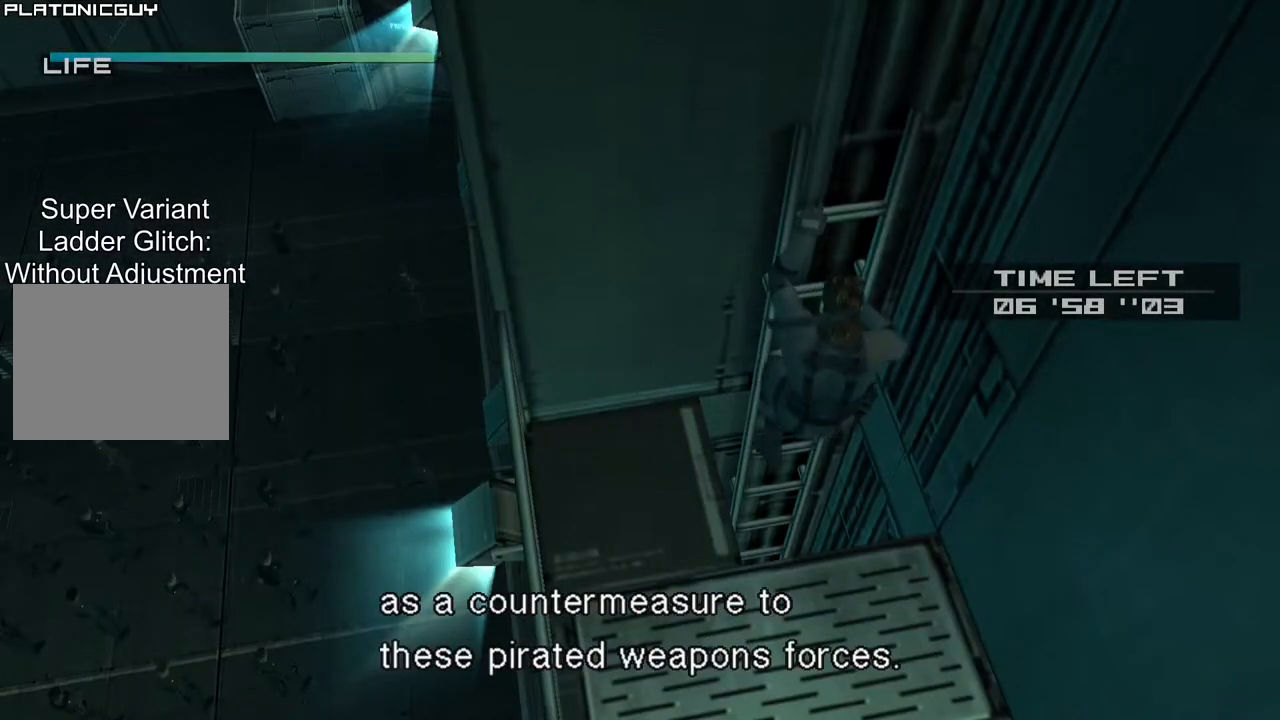
{"dt_ms": 500, "buttons": ["DPAD_RIGHT"], "left_stick": "center", "events": [[67, "CROSS", "up"], [117, "CROSS", "down"], [167, "CROSS", "up"], [217, "CROSS", "down"], [283, "CROSS", "up"], [333, "CROSS", "down"], [400, "CROSS", "up"], [450, "CROSS", "down"], [500, "CROSS", "up"]]}
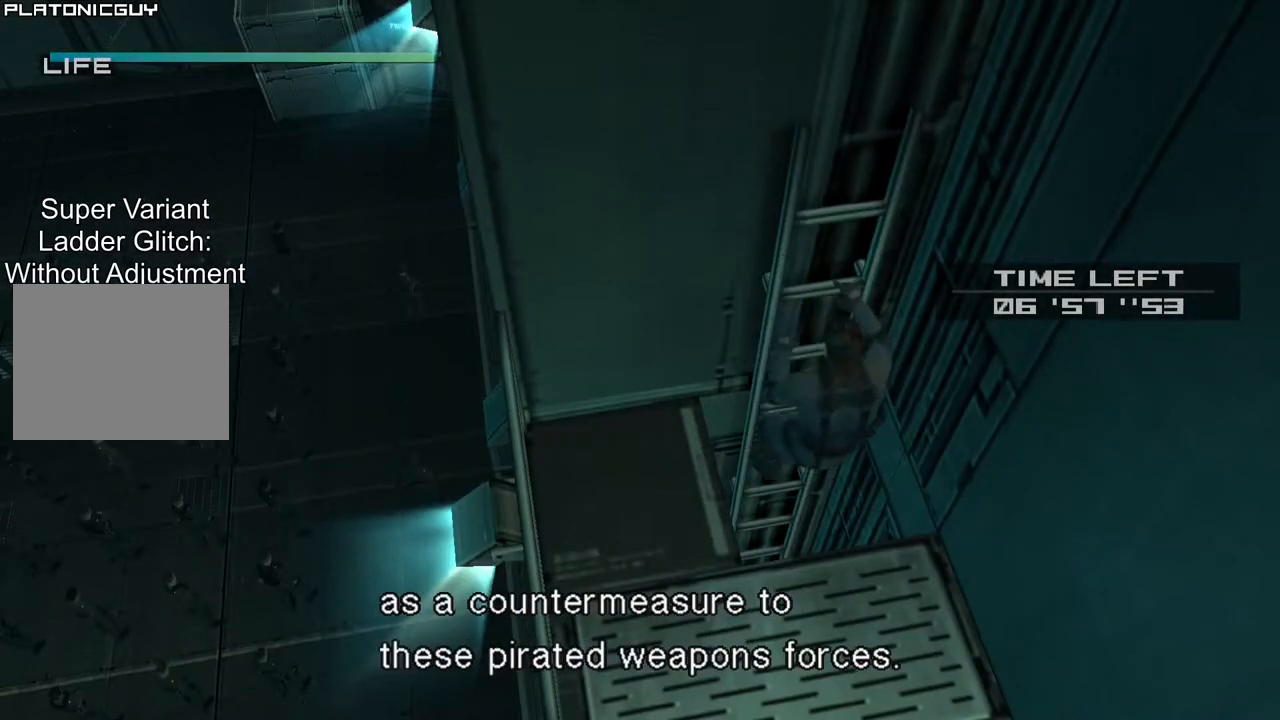
{"dt_ms": 500, "buttons": ["CROSS", "DPAD_RIGHT"], "left_stick": "center", "events": [[67, "CROSS", "down"], [117, "CROSS", "up"], [150, "CROSS", "down"], [217, "CROSS", "up"], [267, "CROSS", "down"], [317, "CROSS", "up"], [383, "CROSS", "down"], [433, "CROSS", "up"], [483, "CROSS", "down"]]}
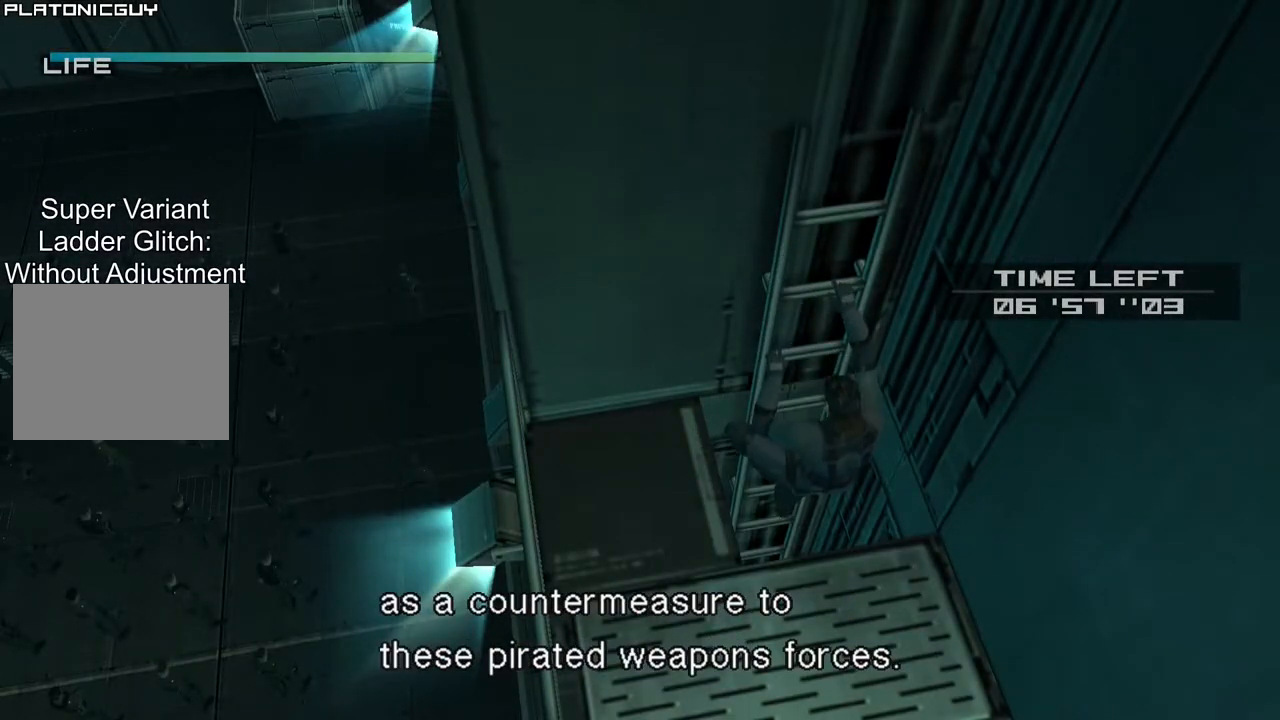
{"dt_ms": 500, "buttons": [], "left_stick": "center", "events": [[33, "CROSS", "up"], [83, "CROSS", "down"], [150, "CROSS", "up"], [200, "CROSS", "down"], [250, "CROSS", "up"], [317, "CROSS", "down"], [333, "DPAD_RIGHT", "up"], [350, "CROSS", "up"]]}
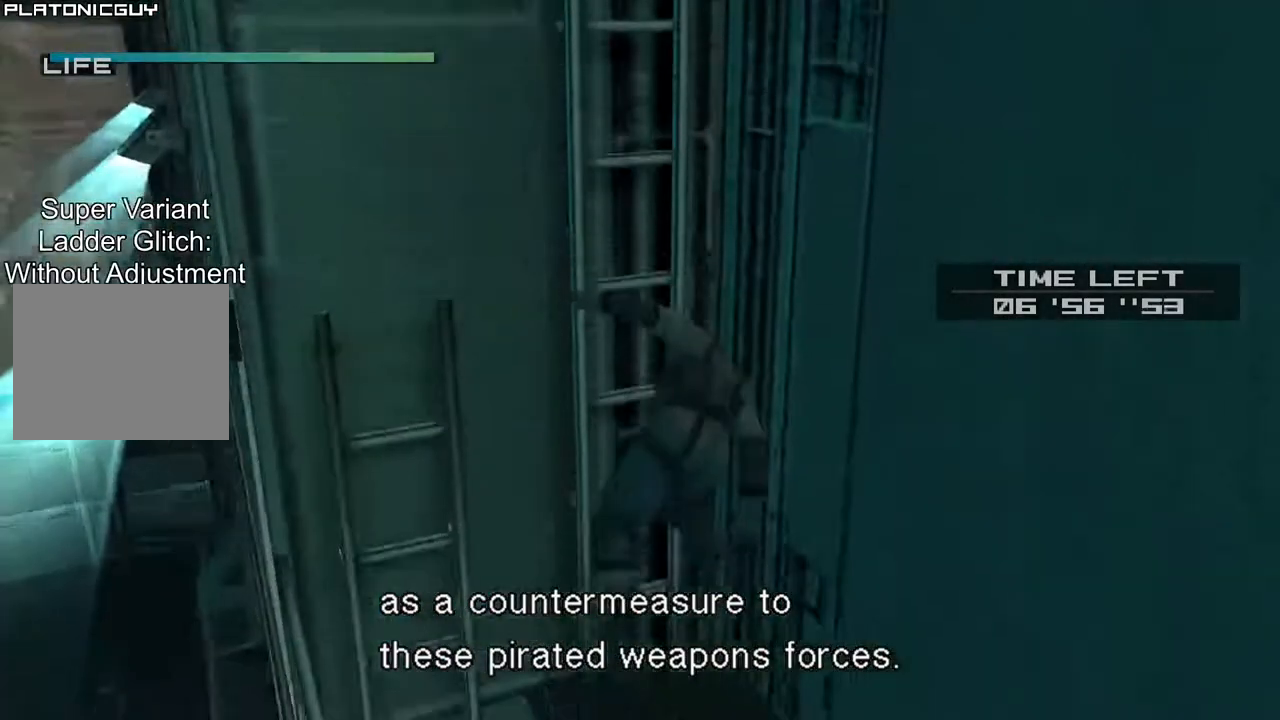
{"dt_ms": 500, "buttons": [], "left_stick": "center"}
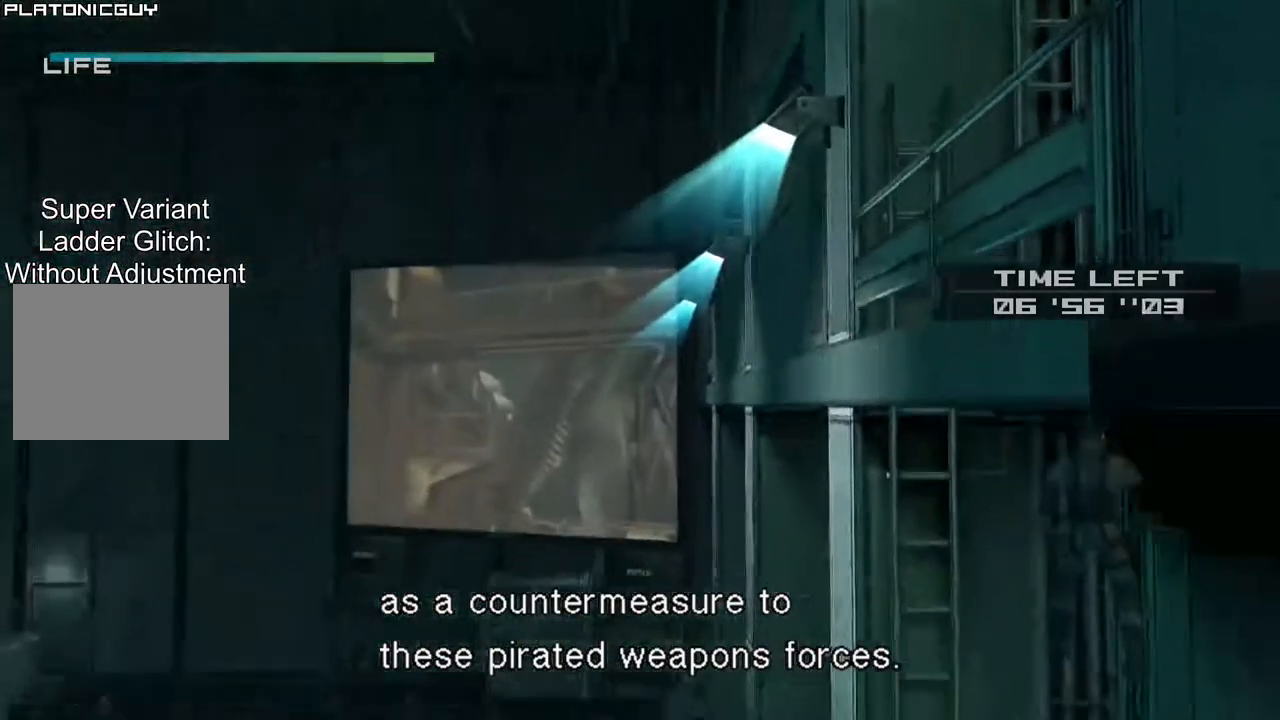
{"dt_ms": 500, "buttons": [], "left_stick": "center", "events": []}
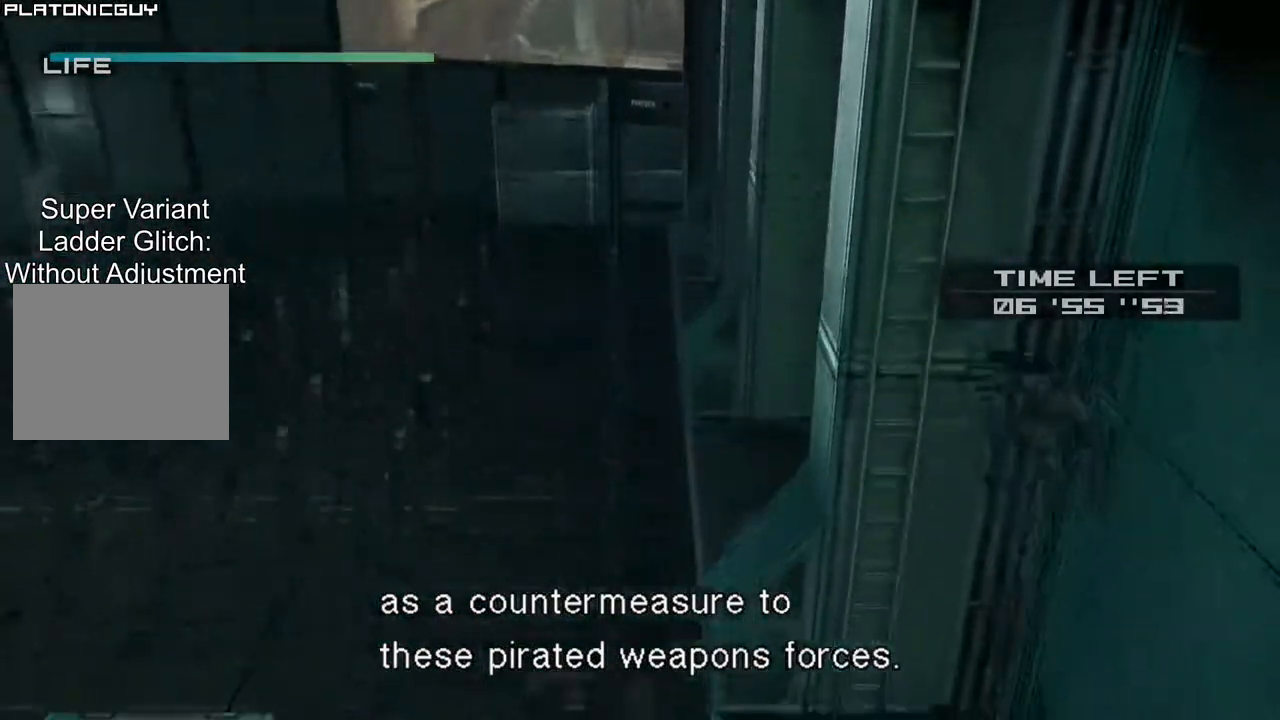
{"dt_ms": 500, "buttons": [], "left_stick": "center", "events": []}
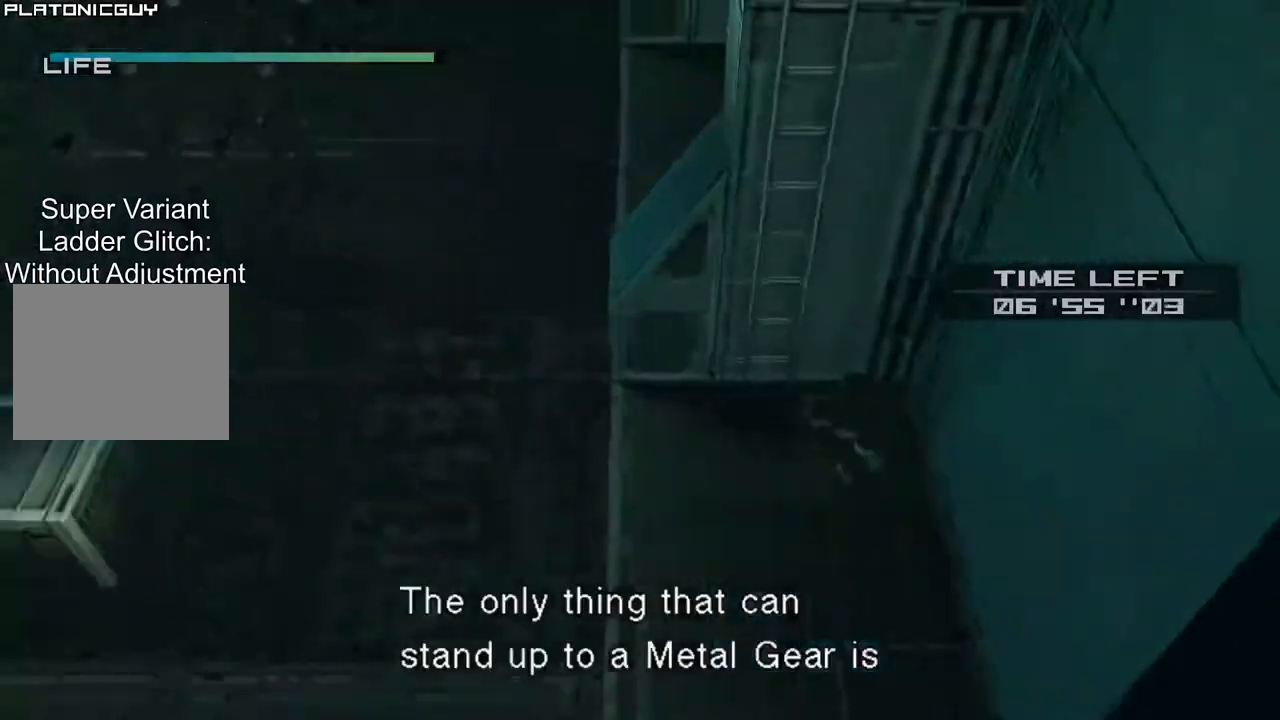
{"dt_ms": 500, "buttons": ["TRIANGLE", "DPAD_UP"], "left_stick": "center", "events": [[100, "DPAD_UP", "down"], [200, "DPAD_UP", "up"], [417, "DPAD_UP", "down"], [433, "TRIANGLE", "down"]]}
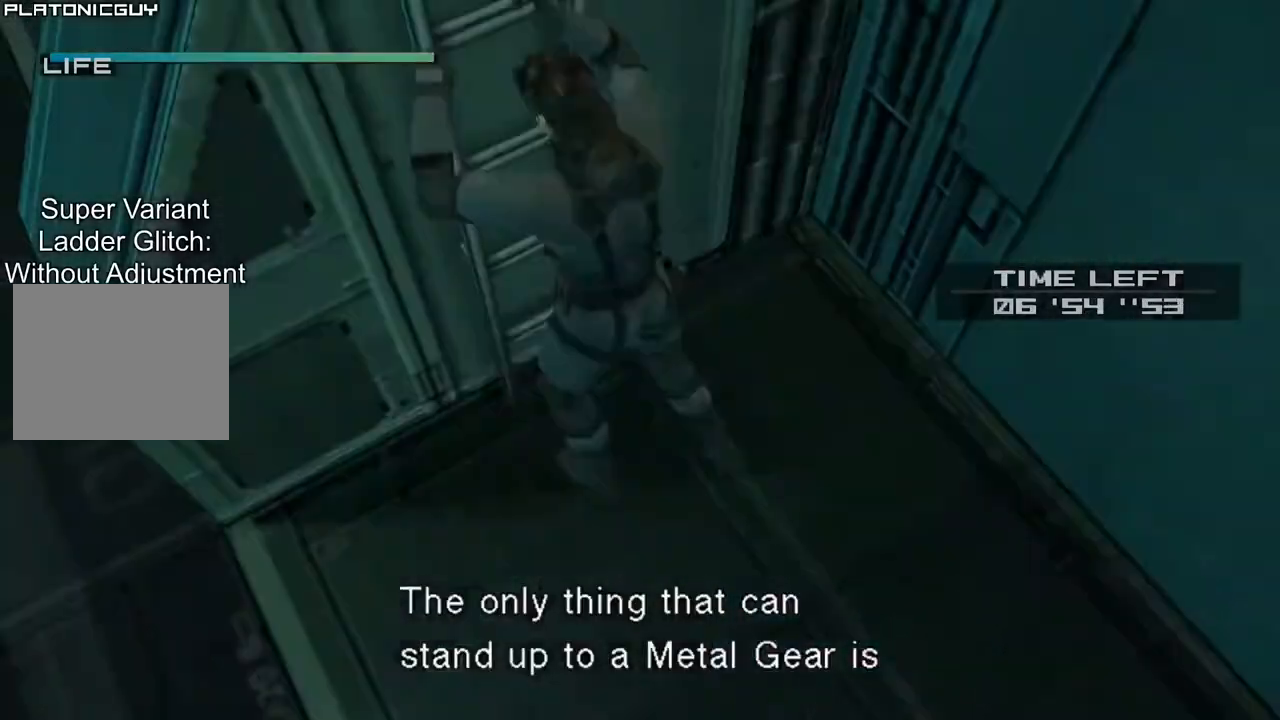
{"dt_ms": 1000, "buttons": ["L1", "L2"], "left_stick": "down-left"}
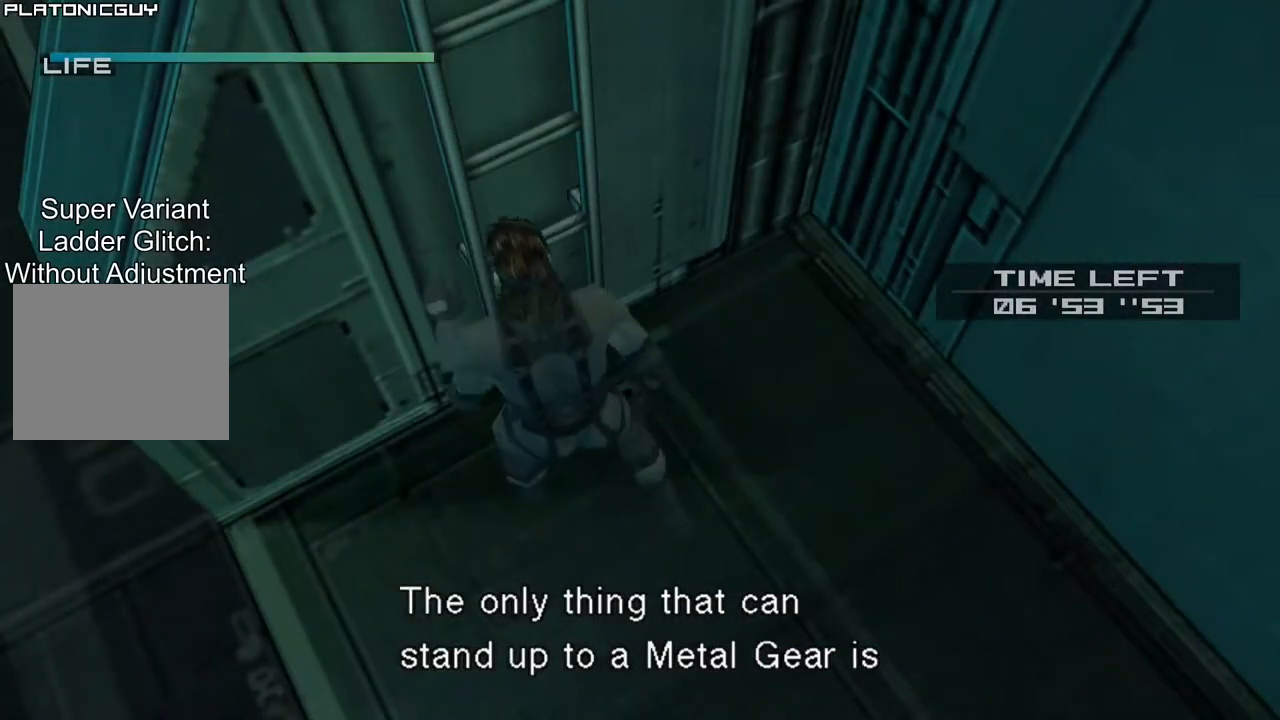
{"dt_ms": 500, "buttons": ["L1", "L2"], "left_stick": "down-left", "events": []}
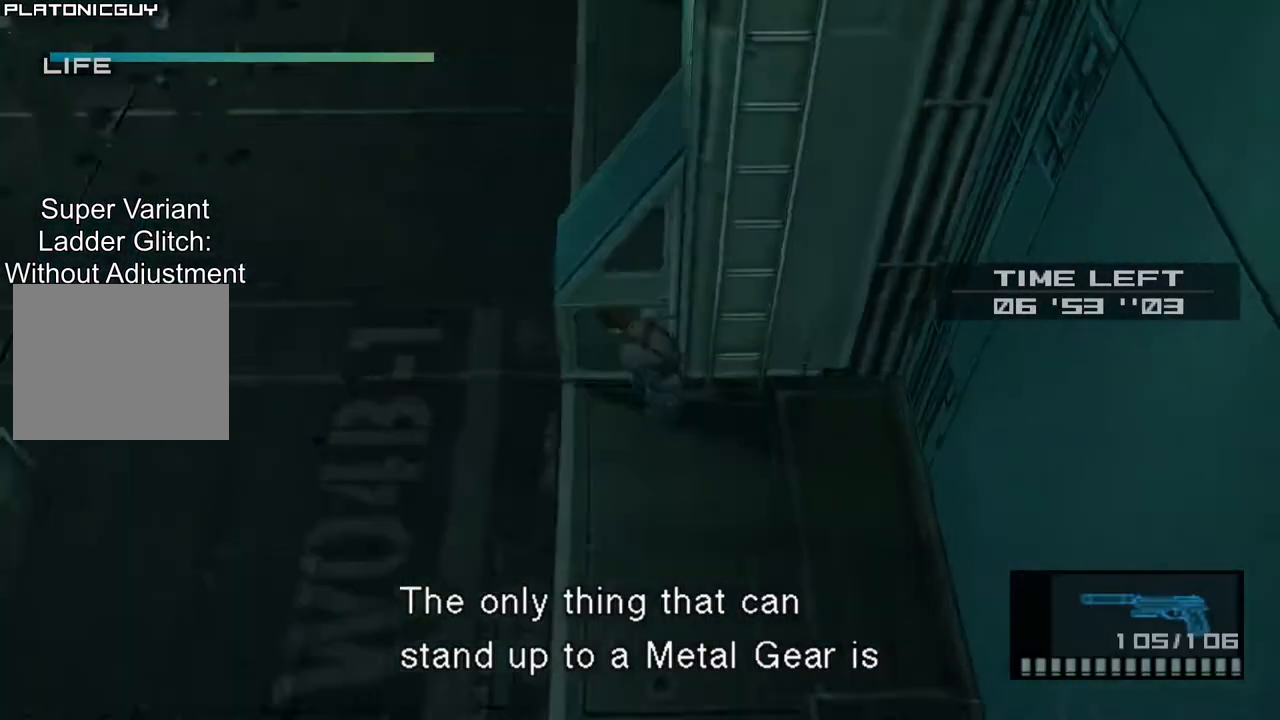
{"dt_ms": 500, "buttons": ["L1"], "left_stick": "center", "events": [[50, "left_stick", "center"], [183, "L2", "up"]]}
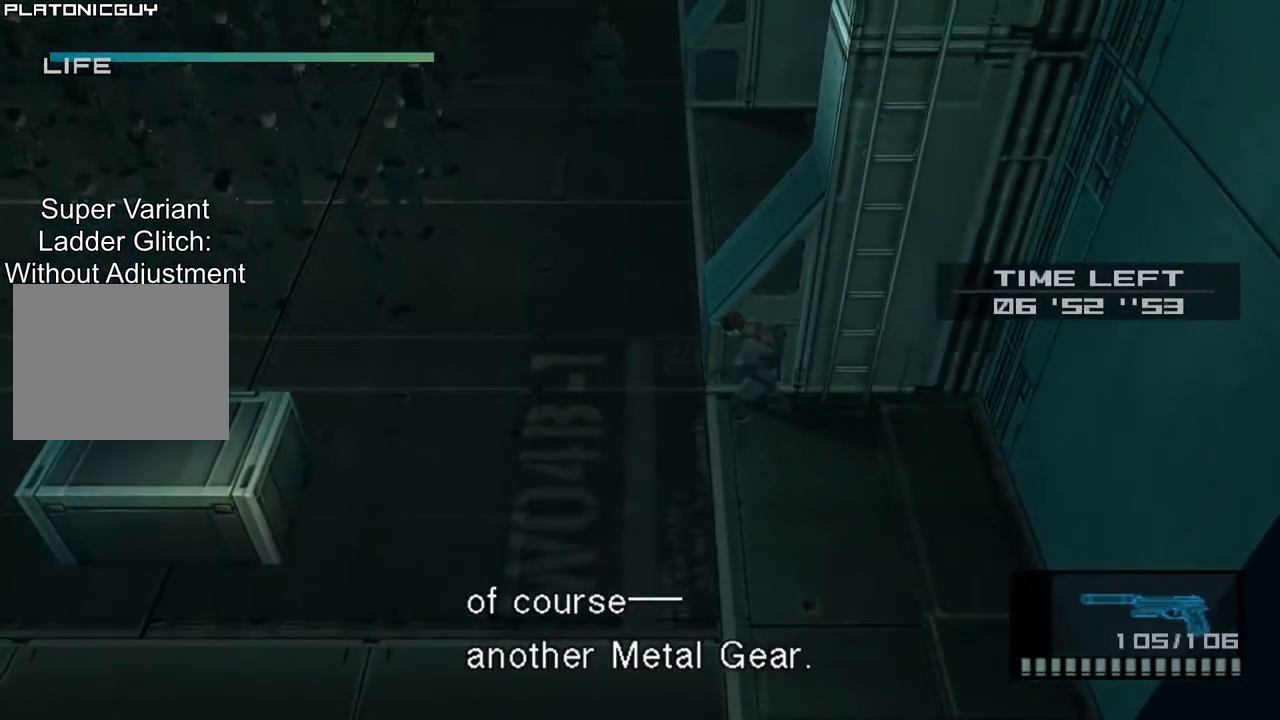
{"dt_ms": 500, "buttons": [], "left_stick": "center", "events": [[117, "L2", "down"], [417, "L1", "up"], [417, "L2", "up"]]}
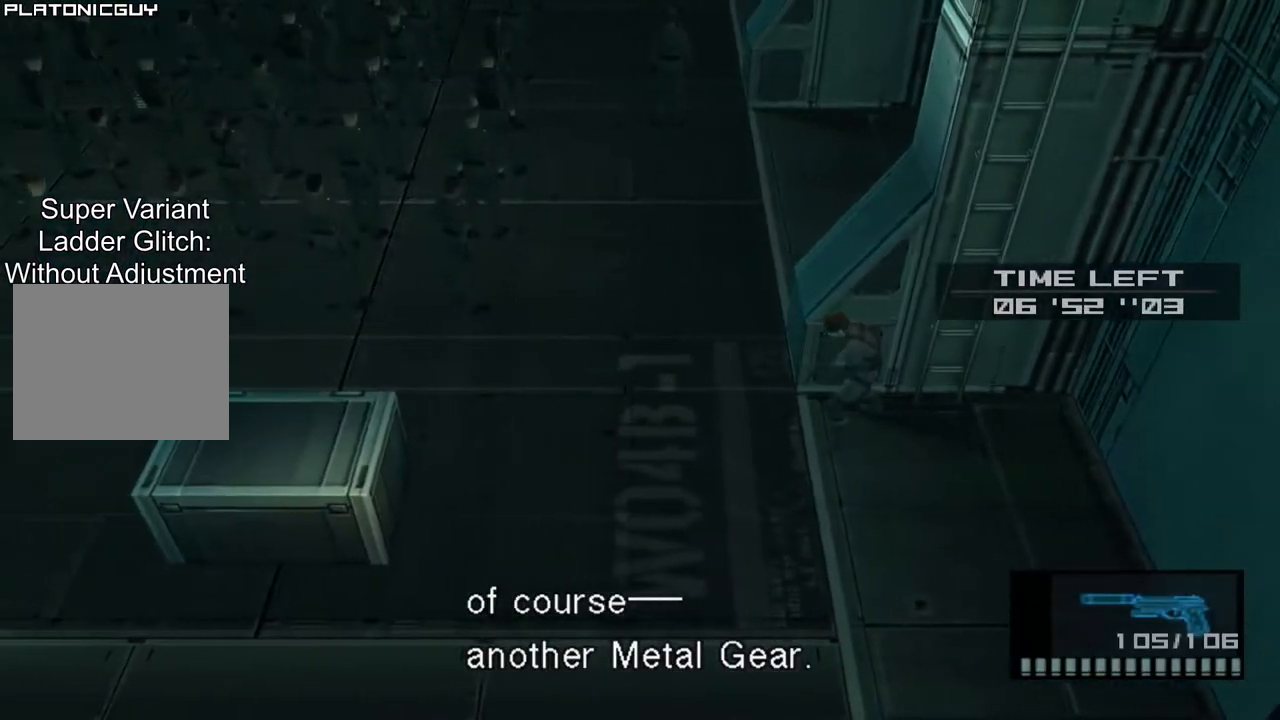
{"dt_ms": 500, "buttons": [], "left_stick": "center", "events": []}